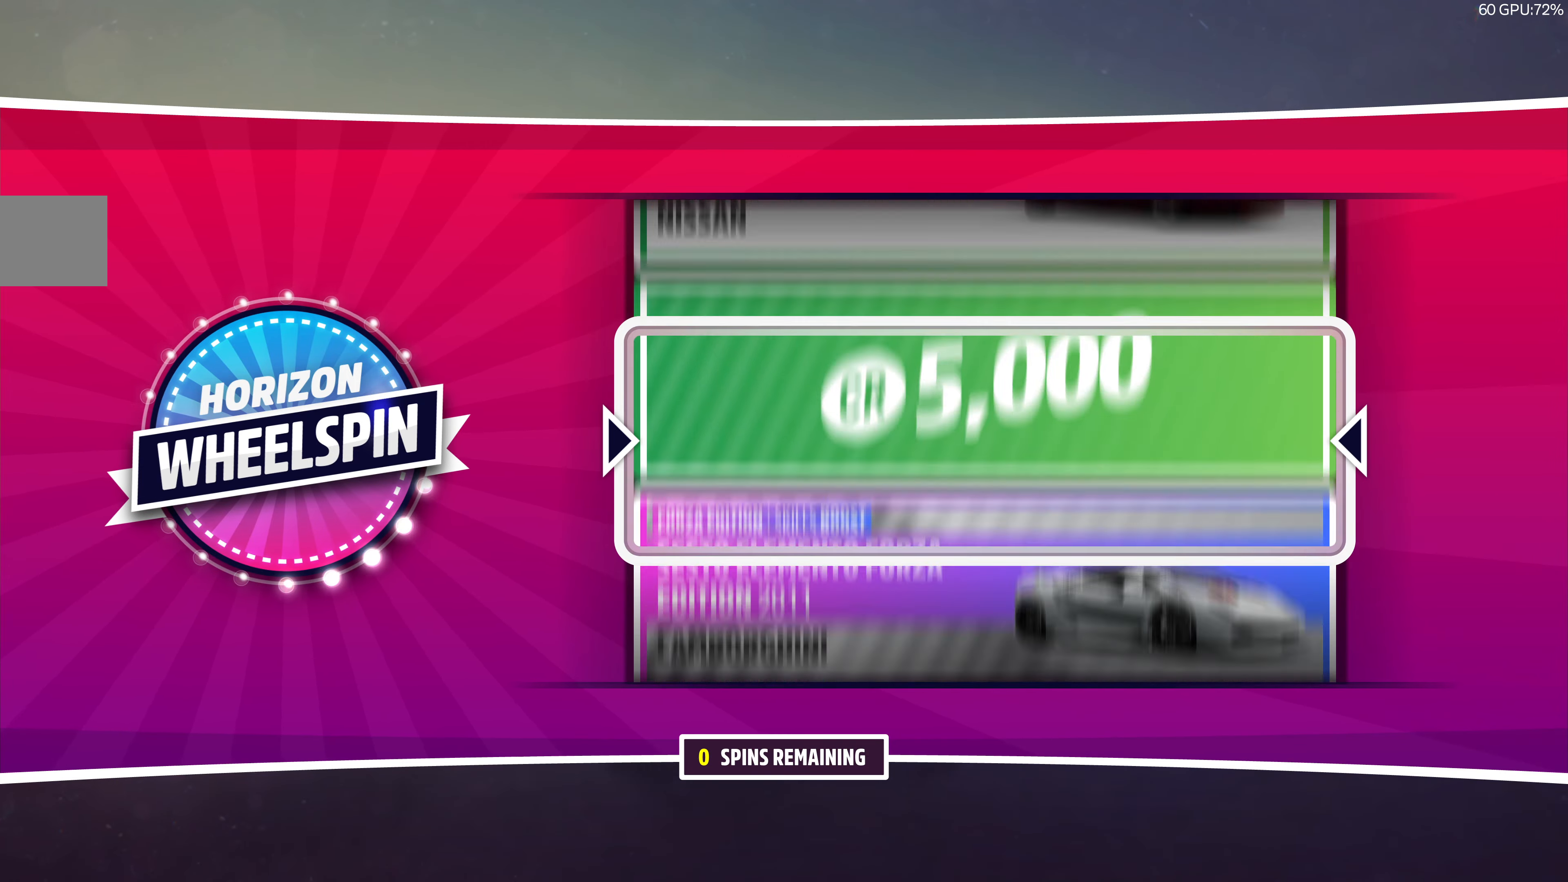
Gameplay with a controller (PlayStation layout); each line is a JSON object with the inputs held at the frame after it. "events" lists button and stick changes between this image and that frame as [ms after this image, input, new state], when the widget could be followed in between.
{"buttons": [], "left_stick": "center", "right_stick": "center", "events": []}
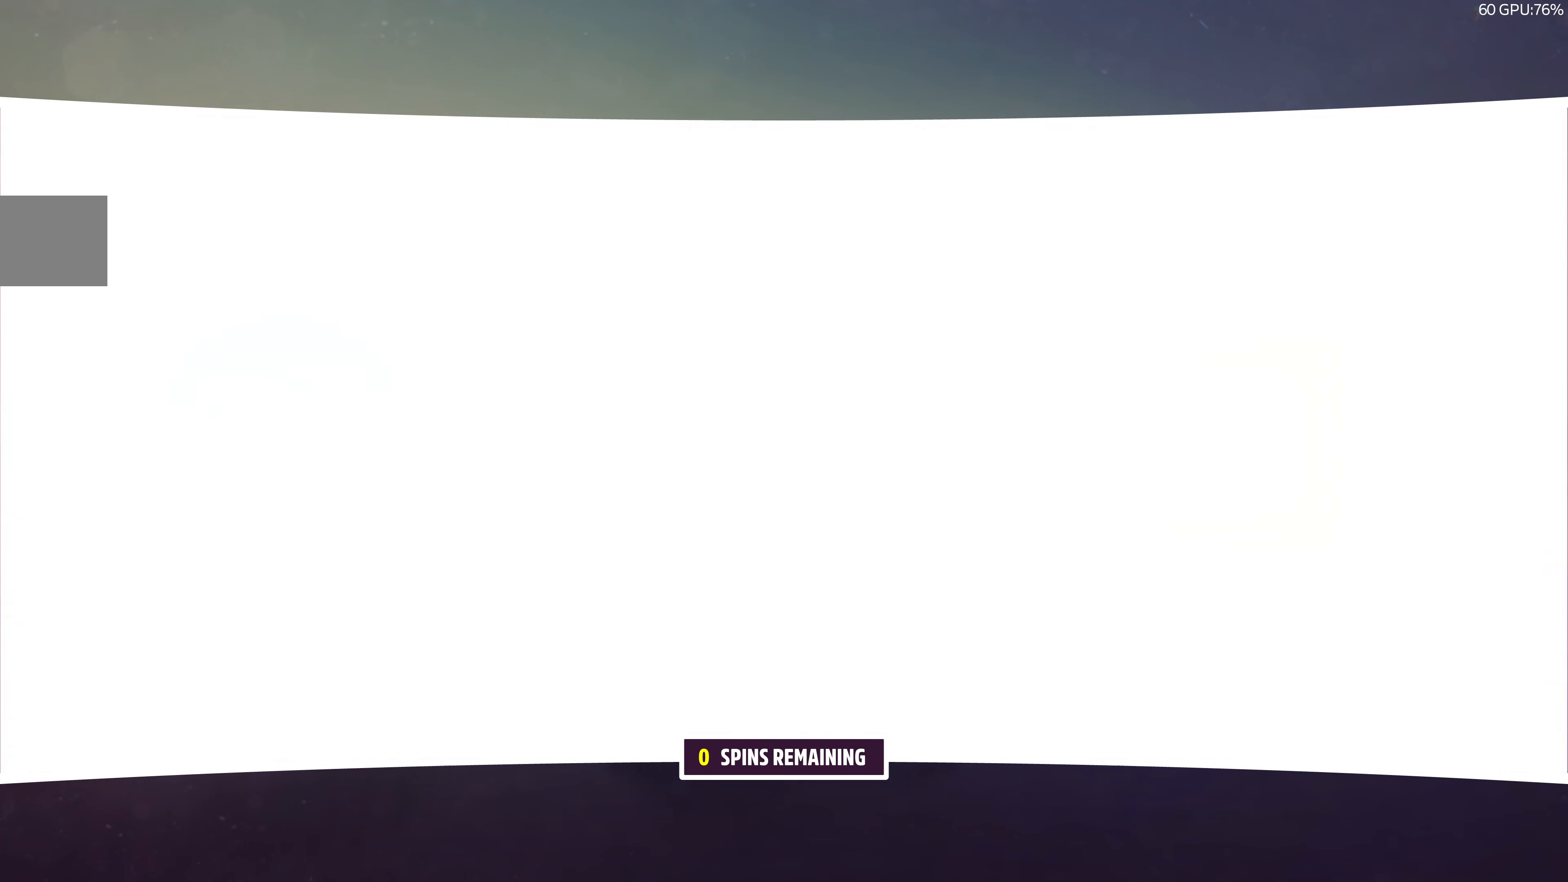
{"buttons": [], "left_stick": "center", "right_stick": "center", "events": [[33, "CROSS", "down"], [200, "CROSS", "up"]]}
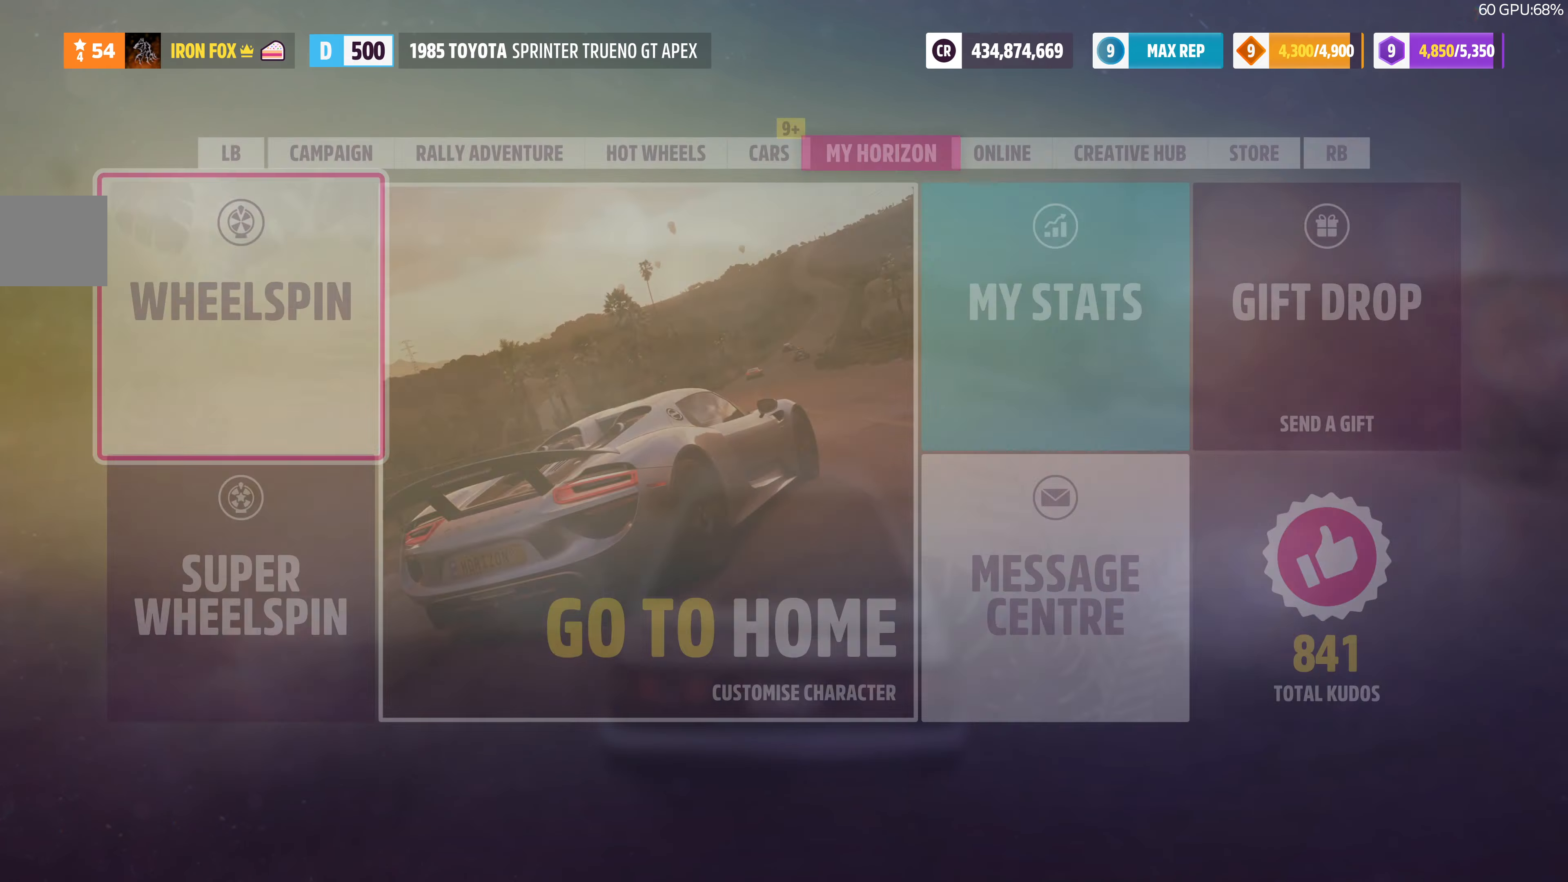
{"buttons": [], "left_stick": "center", "right_stick": "center", "events": []}
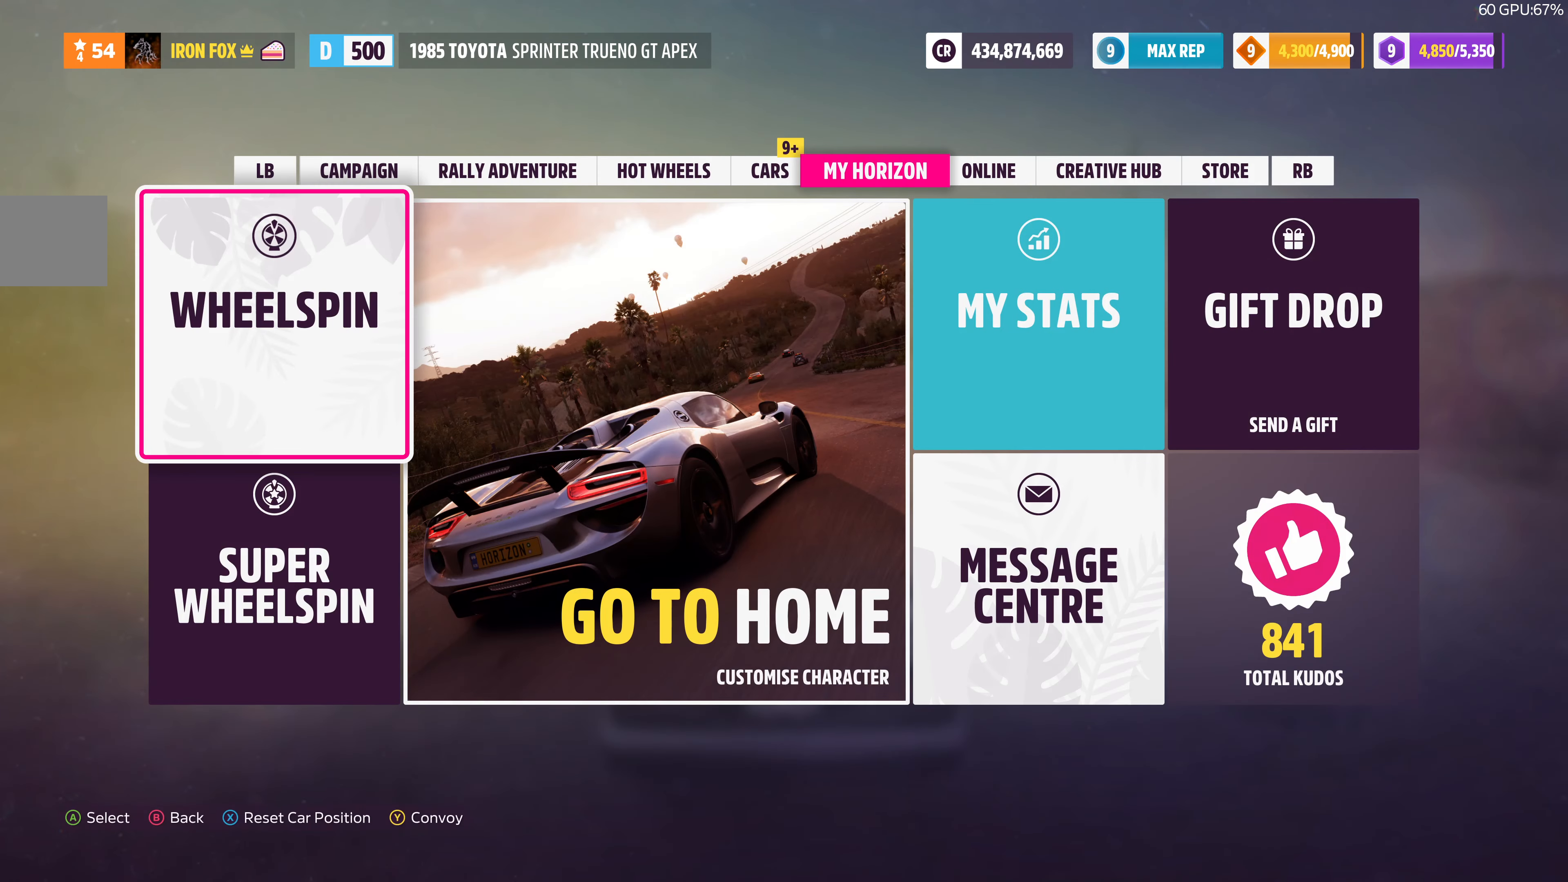
{"buttons": [], "left_stick": "center", "right_stick": "center", "events": [[367, "L1", "down"], [467, "L1", "up"]]}
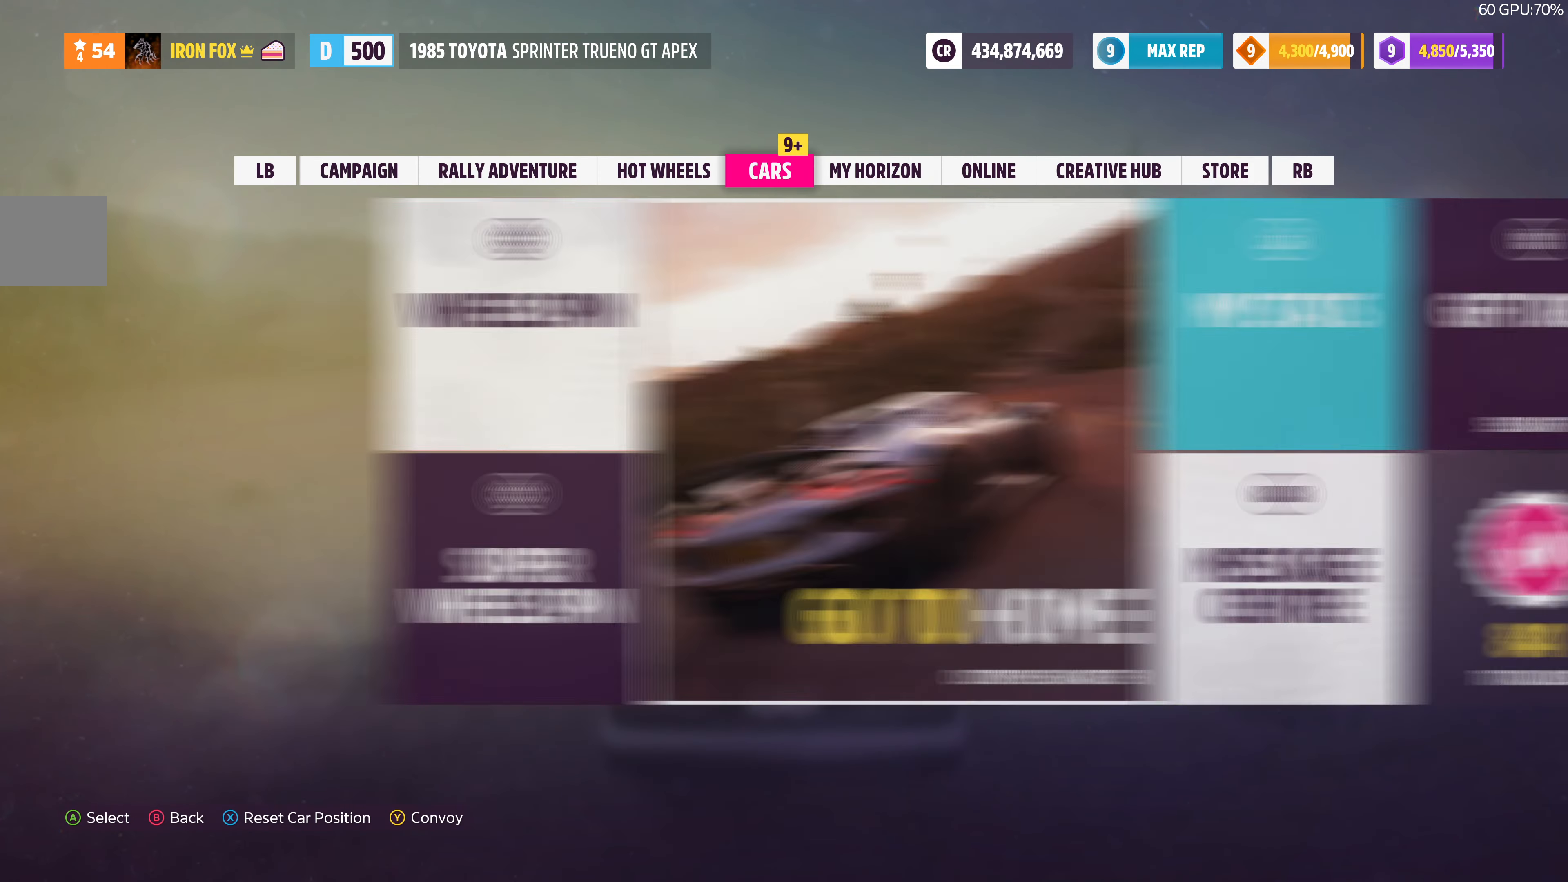
{"buttons": [], "left_stick": "center", "right_stick": "center", "events": [[300, "DPAD_RIGHT", "down"], [433, "DPAD_RIGHT", "up"]]}
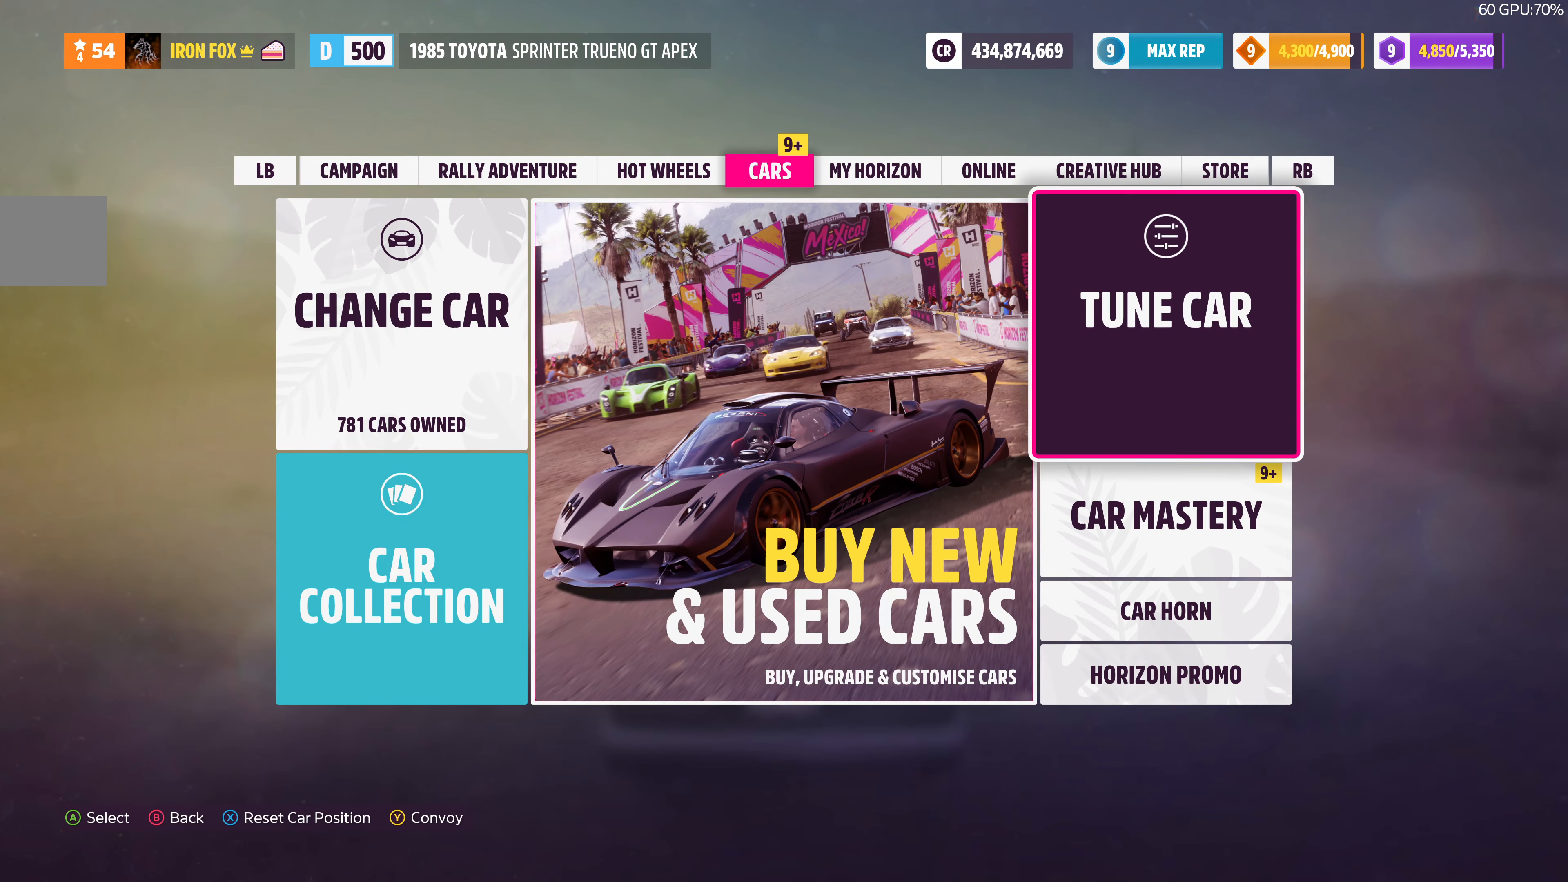
{"buttons": ["CROSS"], "left_stick": "center", "right_stick": "center", "events": [[233, "DPAD_DOWN", "down"], [333, "DPAD_DOWN", "up"], [367, "CROSS", "down"]]}
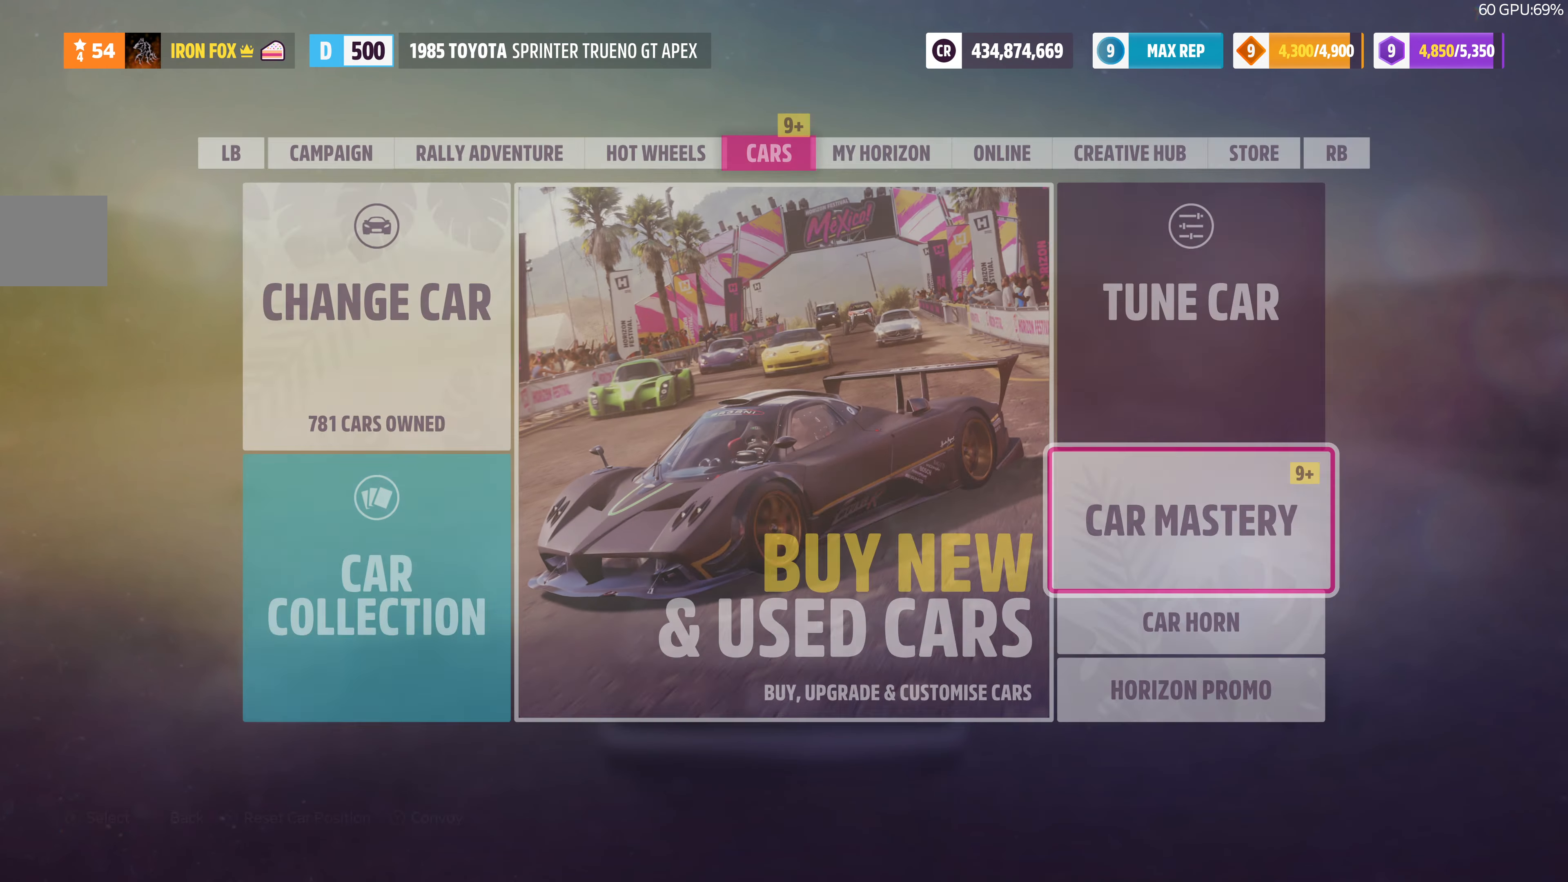
{"buttons": [], "left_stick": "center", "right_stick": "center", "events": [[33, "CROSS", "up"]]}
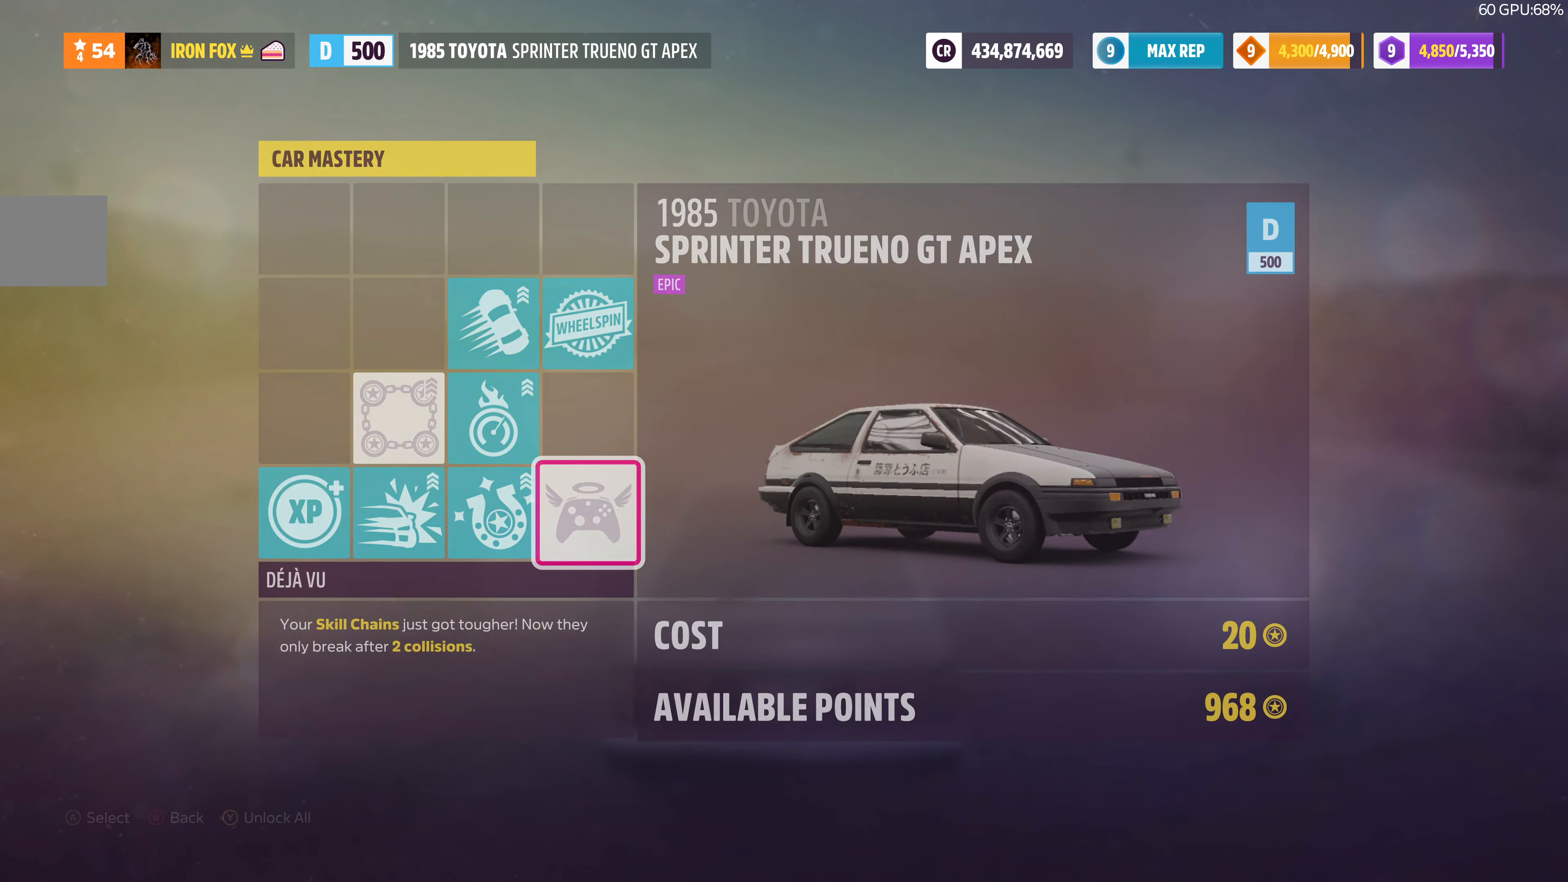
{"buttons": [], "left_stick": "center", "right_stick": "center", "events": []}
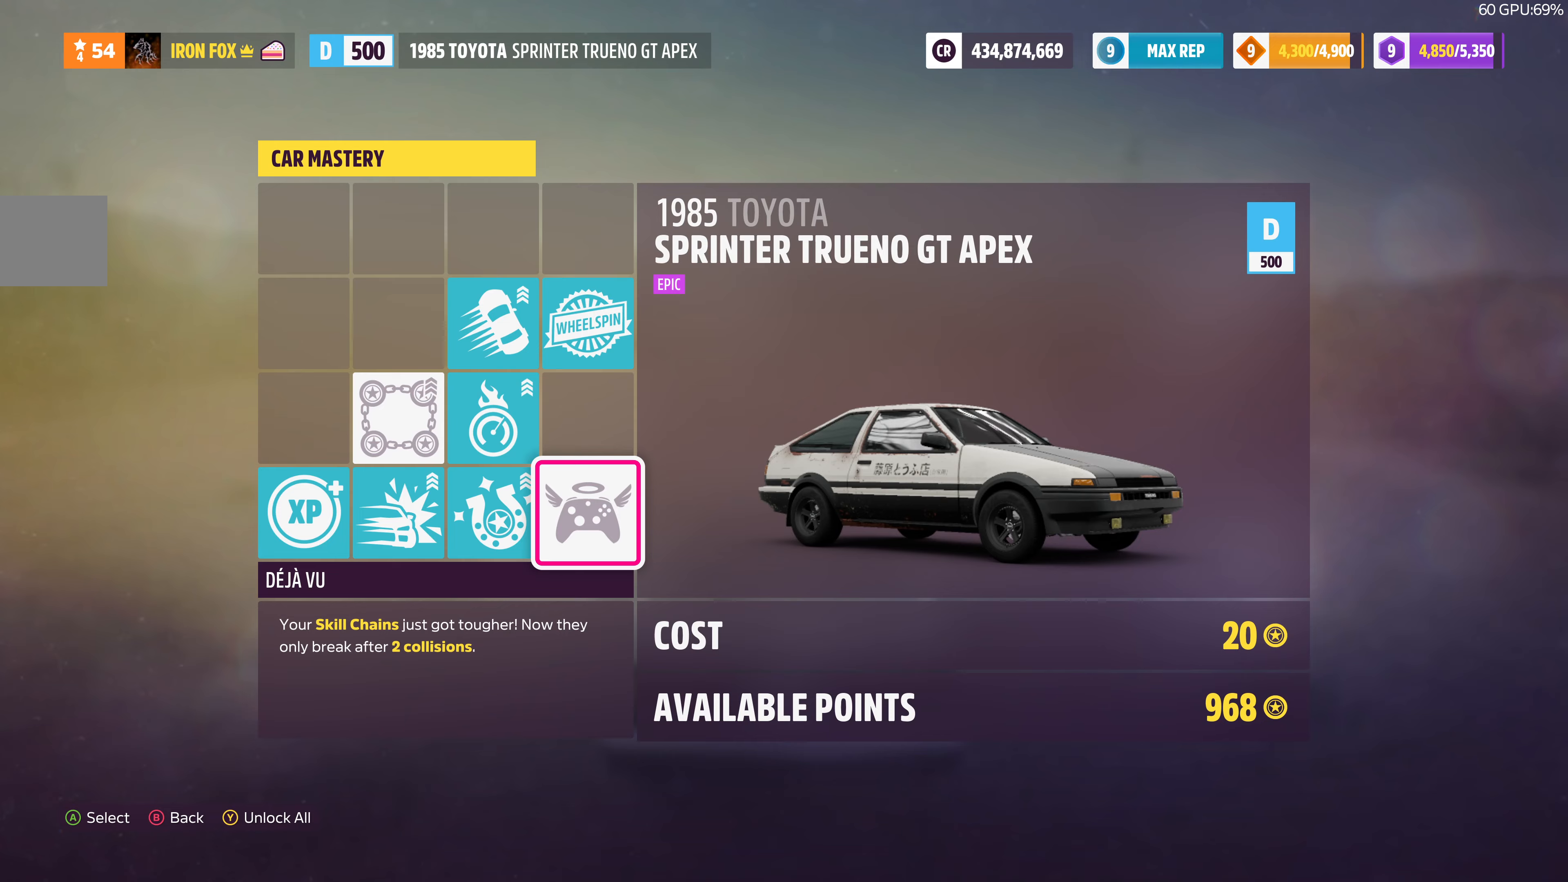
{"buttons": [], "left_stick": "center", "right_stick": "center", "events": [[66, "CIRCLE", "down"], [200, "CIRCLE", "up"]]}
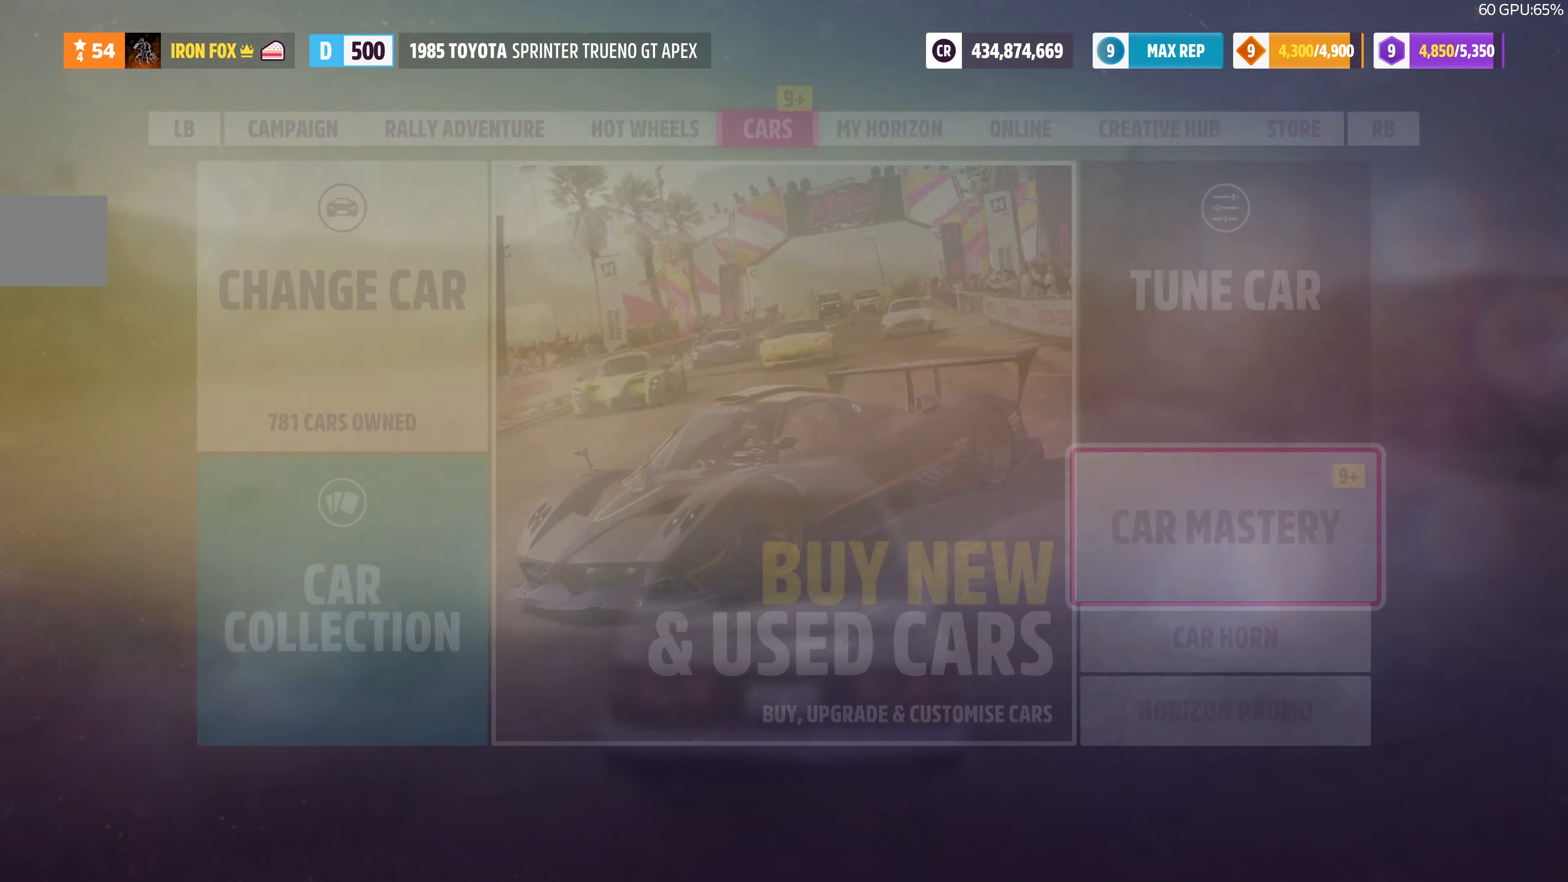
{"buttons": [], "left_stick": "center", "right_stick": "center", "events": [[233, "DPAD_UP", "down"], [366, "DPAD_UP", "up"]]}
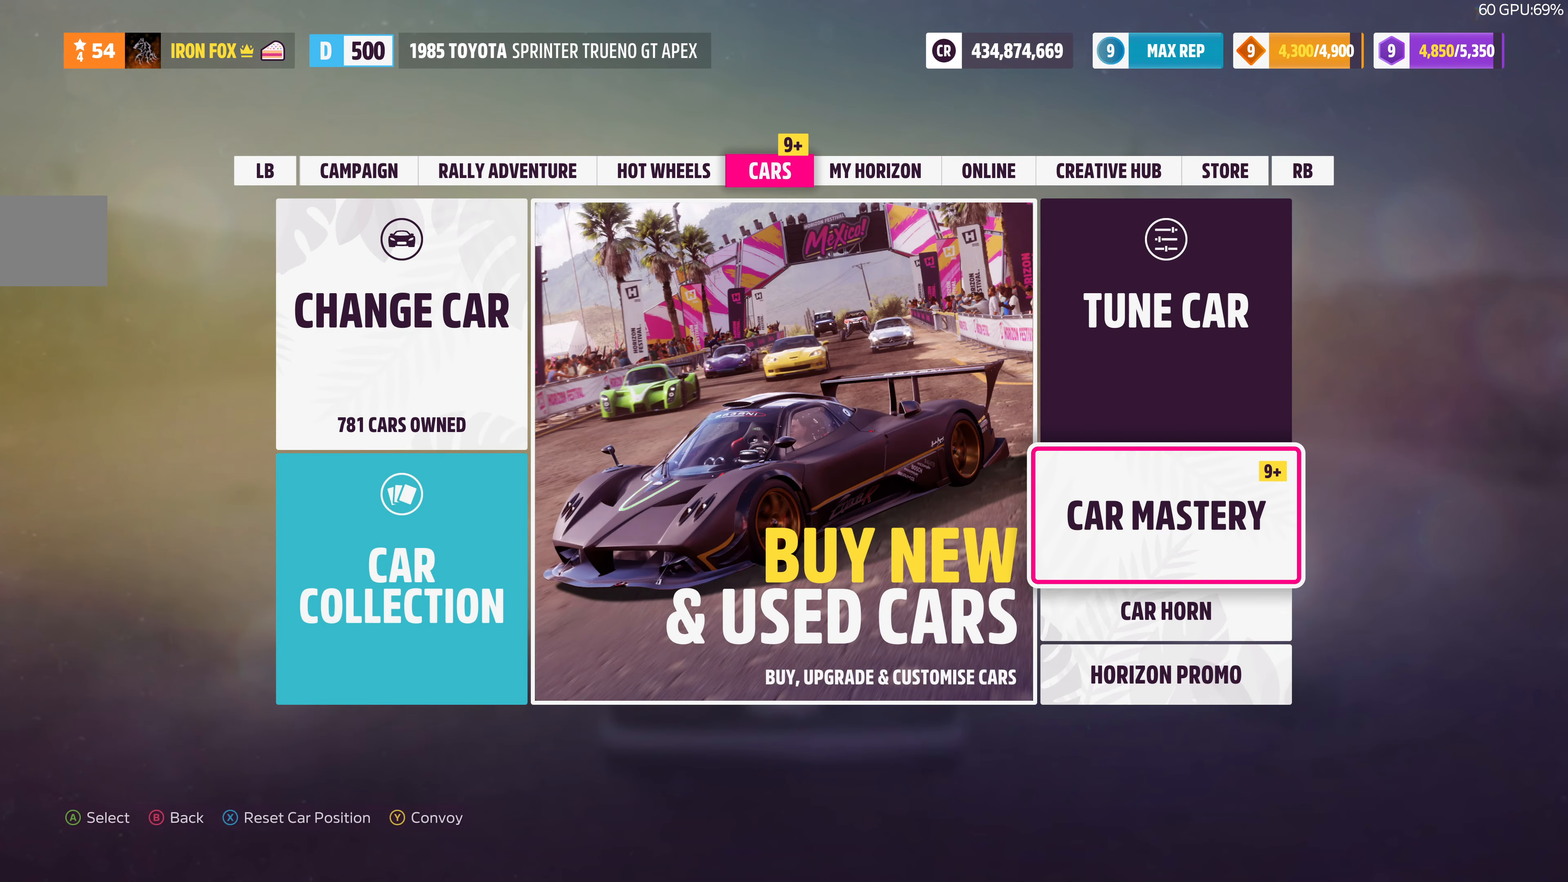
{"buttons": ["CROSS"], "left_stick": "center", "right_stick": "center", "events": [[133, "DPAD_UP", "down"], [233, "DPAD_UP", "up"], [400, "CROSS", "down"]]}
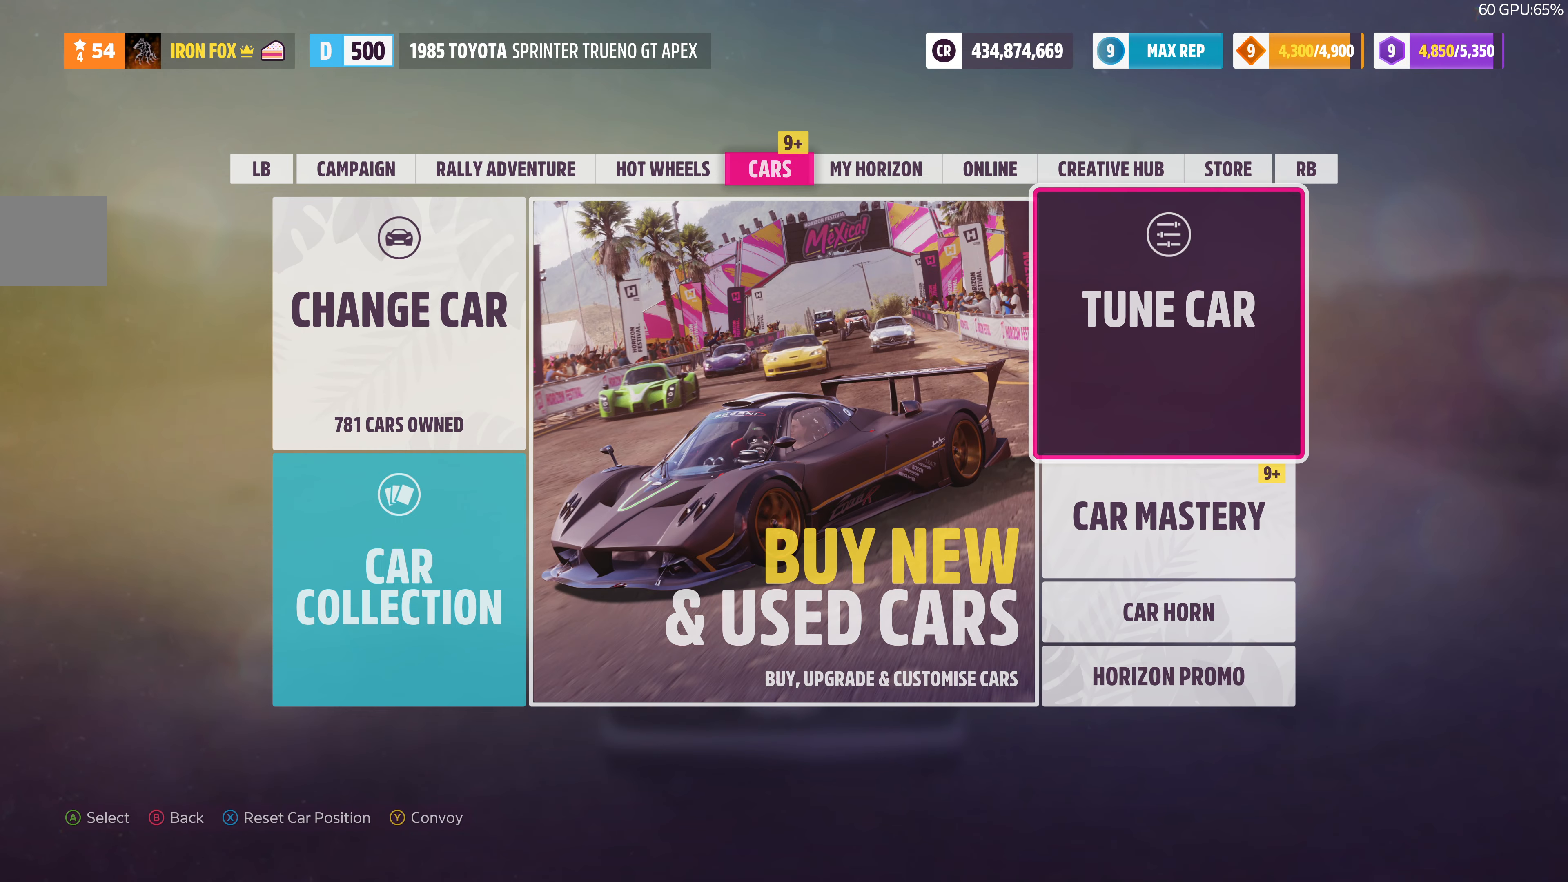
{"buttons": [], "left_stick": "center", "right_stick": "center", "events": [[100, "CROSS", "up"]]}
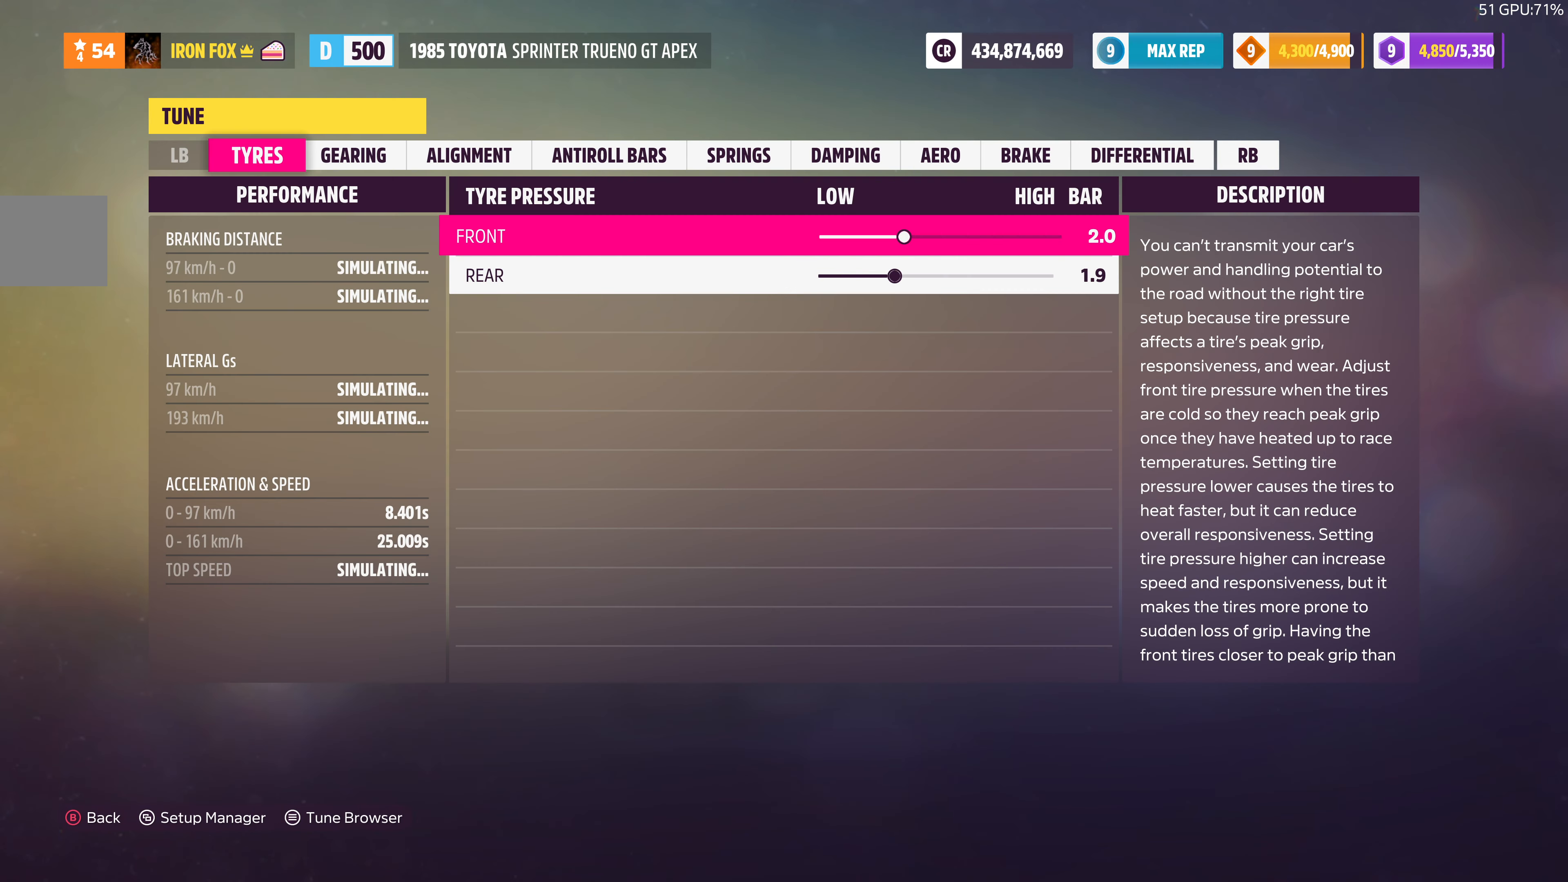
{"buttons": [], "left_stick": "center", "right_stick": "center", "events": []}
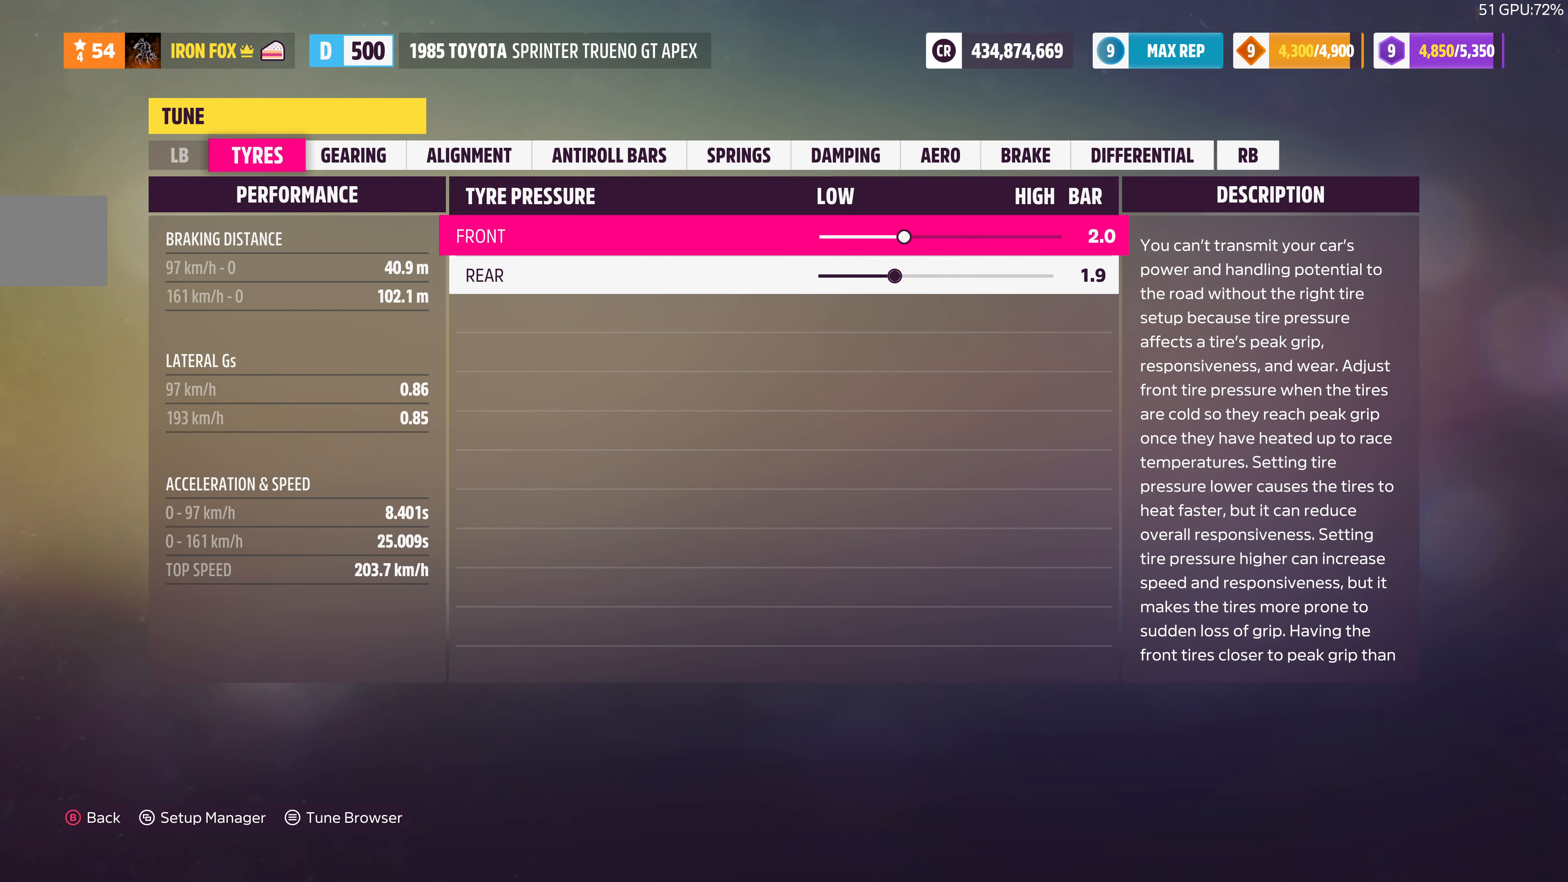
{"buttons": ["DPAD_LEFT"], "left_stick": "center", "right_stick": "center", "events": [[266, "DPAD_LEFT", "down"]]}
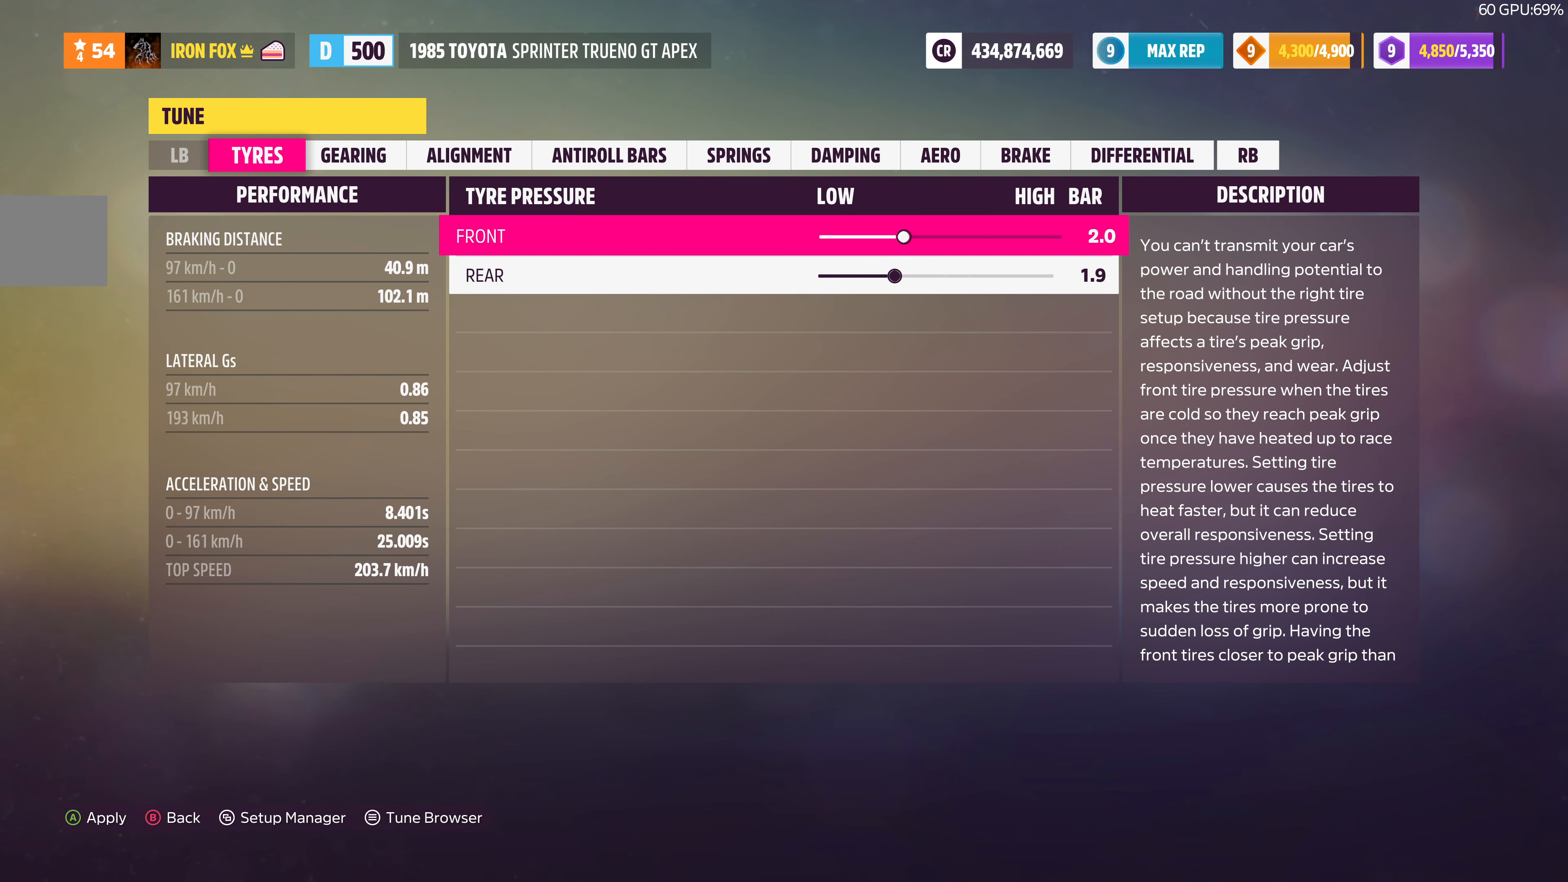
{"buttons": ["DPAD_LEFT"], "left_stick": "center", "right_stick": "center", "events": []}
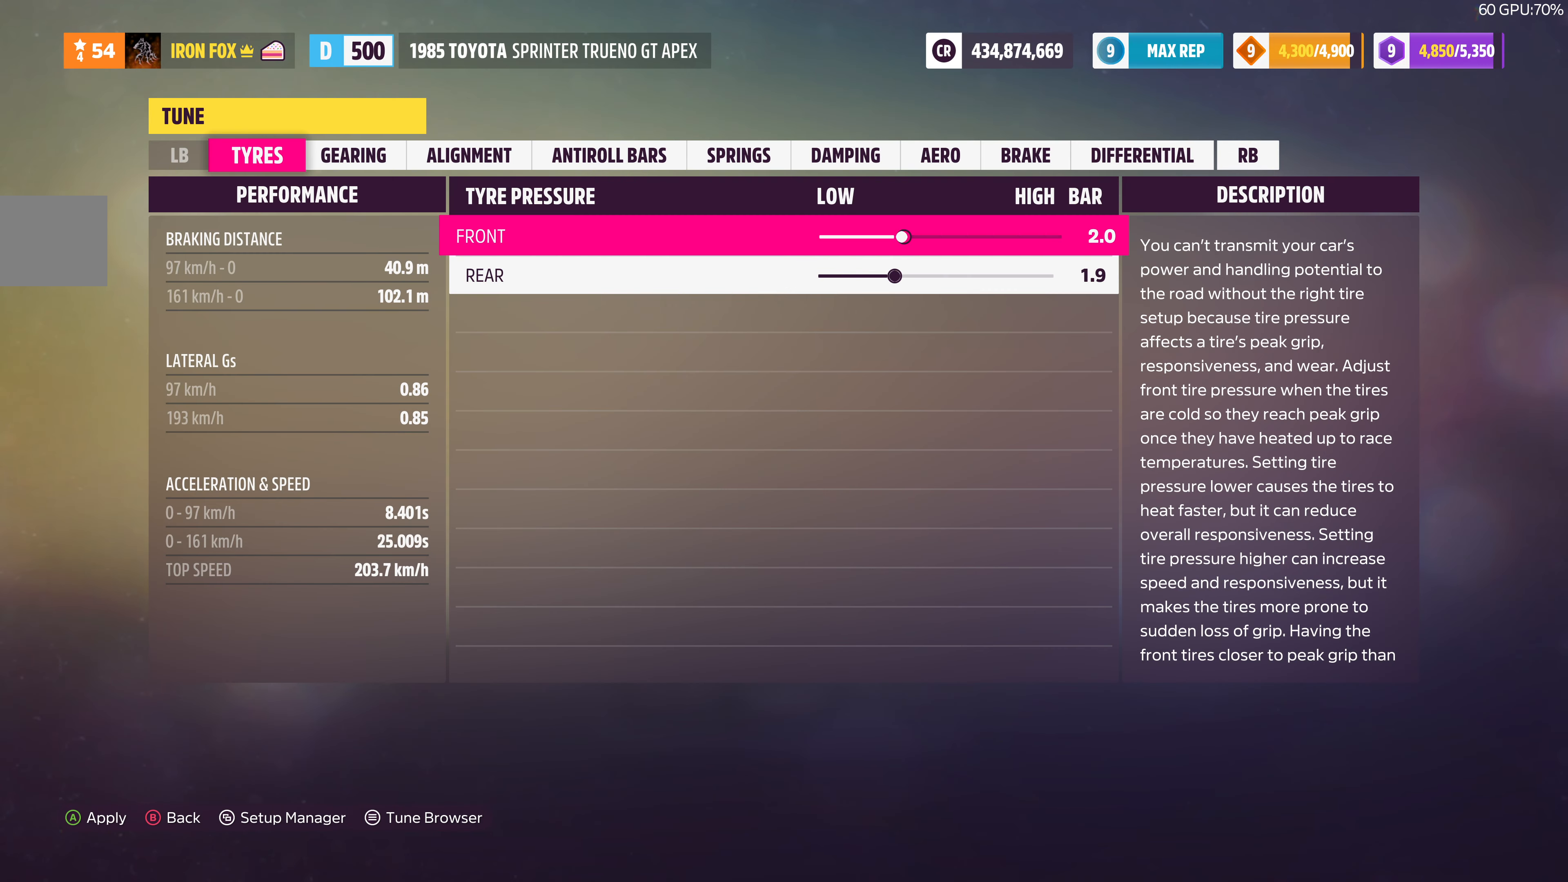
{"buttons": ["DPAD_LEFT"], "left_stick": "center", "right_stick": "center", "events": []}
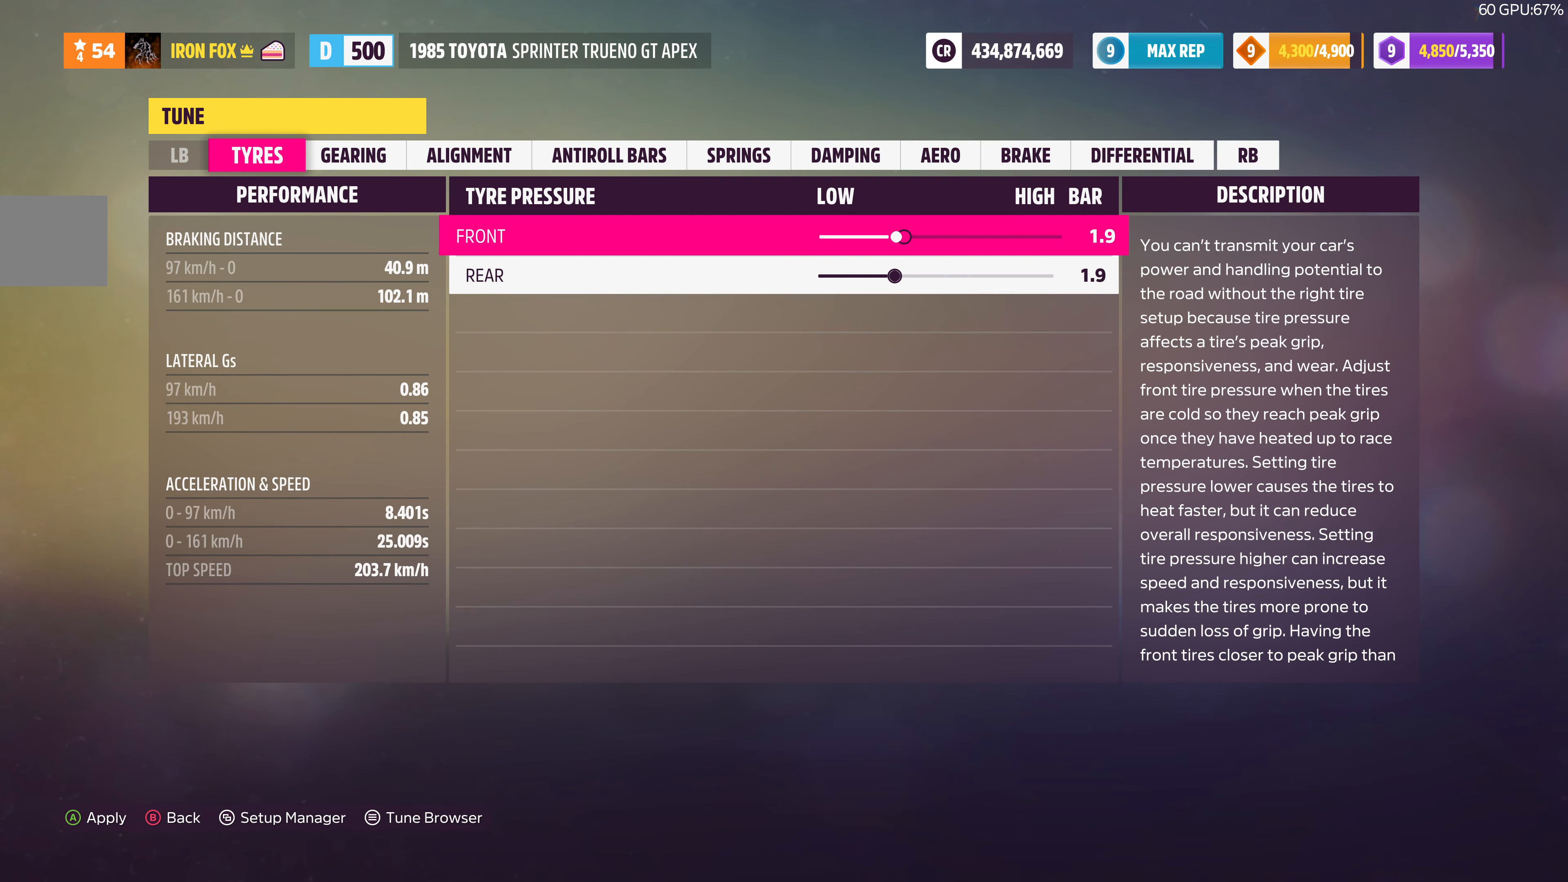
{"buttons": ["DPAD_LEFT"], "left_stick": "center", "right_stick": "center", "events": []}
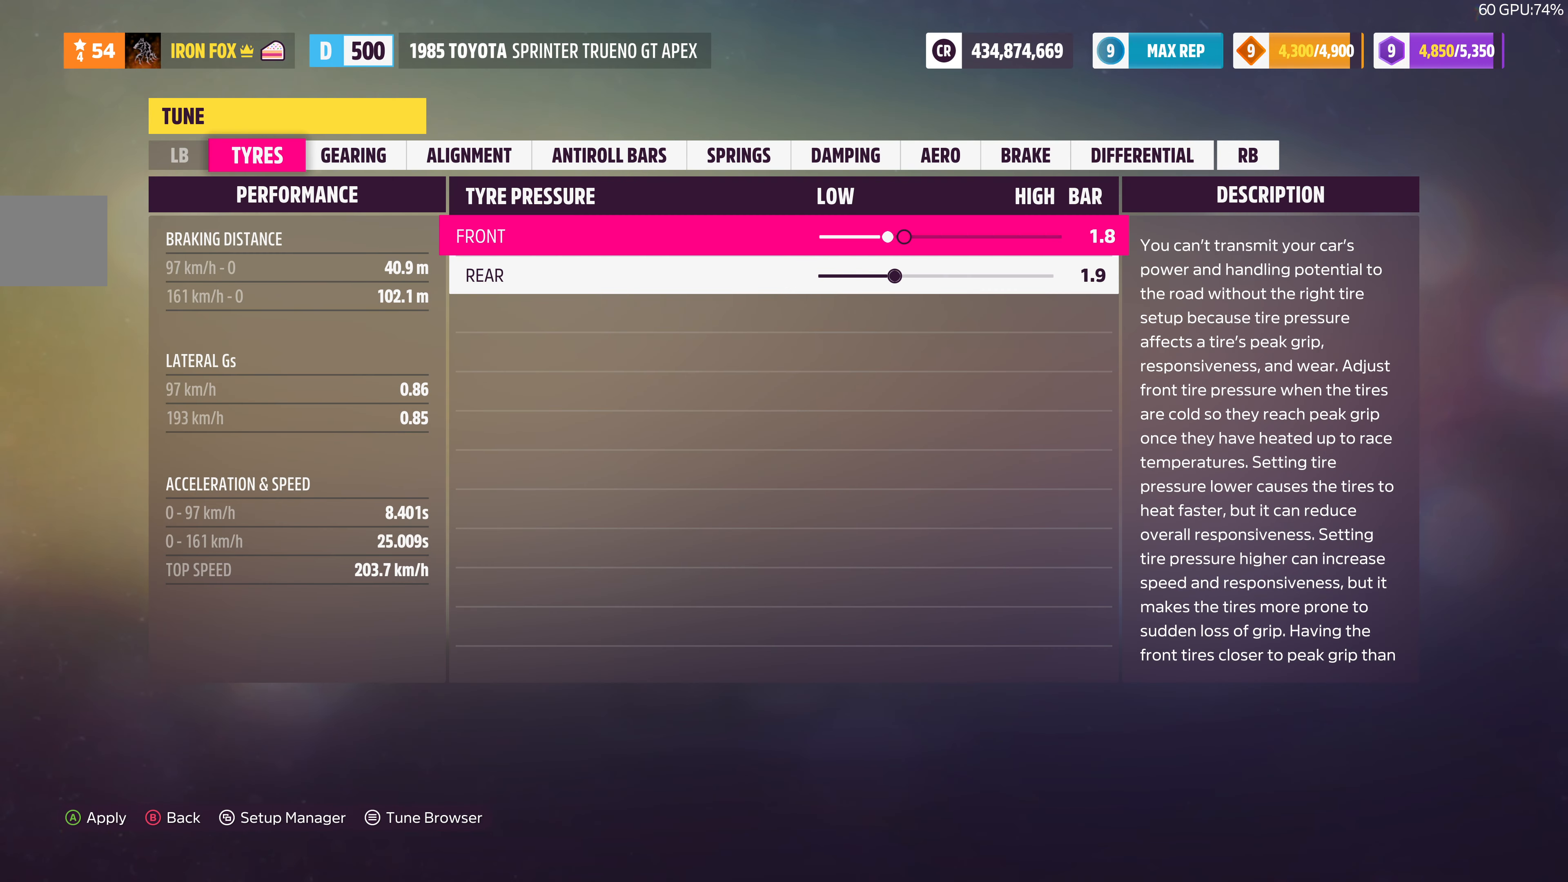
{"buttons": [], "left_stick": "center", "right_stick": "center", "events": [[200, "DPAD_LEFT", "up"]]}
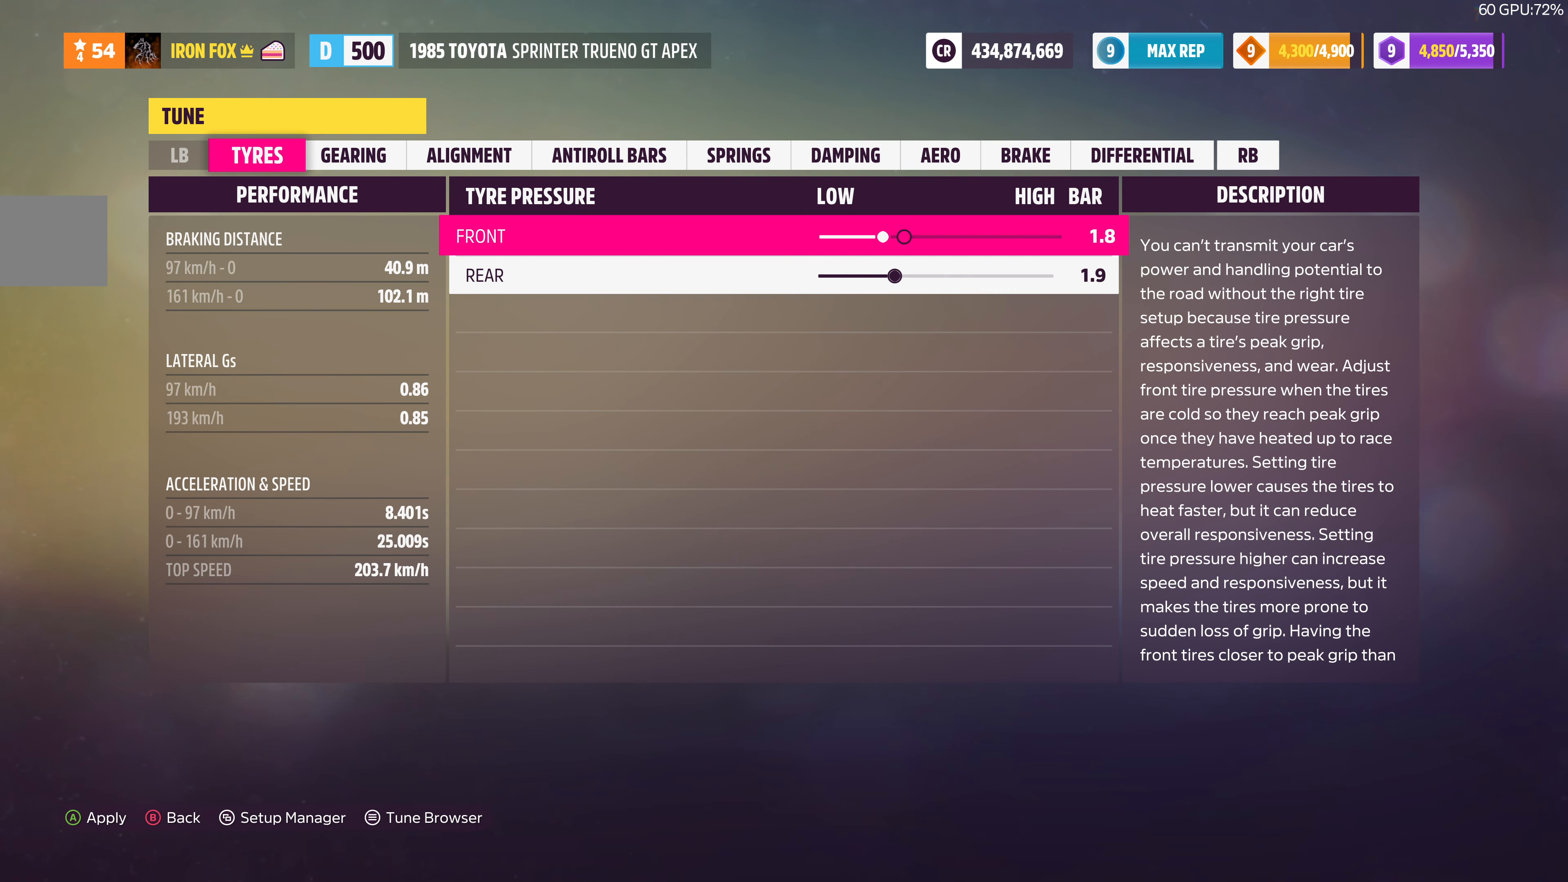
{"buttons": ["DPAD_LEFT"], "left_stick": "center", "right_stick": "center", "events": [[33, "DPAD_LEFT", "down"], [167, "DPAD_LEFT", "up"], [234, "DPAD_LEFT", "down"], [367, "DPAD_LEFT", "up"], [434, "DPAD_LEFT", "down"]]}
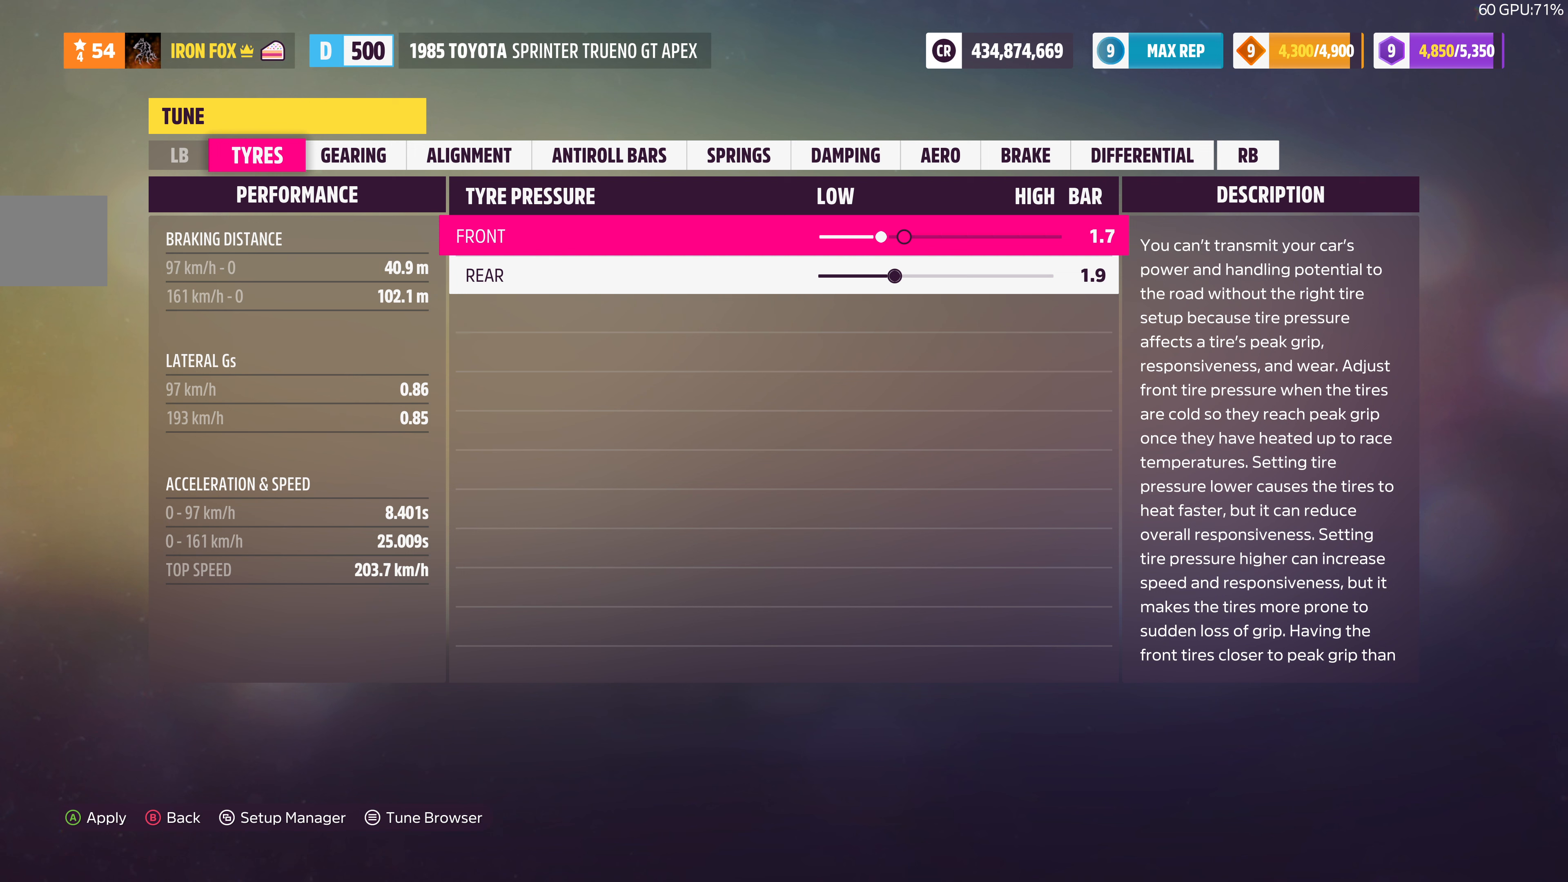
{"buttons": [], "left_stick": "center", "right_stick": "center", "events": [[34, "DPAD_LEFT", "up"], [167, "DPAD_RIGHT", "down"], [234, "DPAD_RIGHT", "up"], [334, "DPAD_RIGHT", "down"], [434, "DPAD_RIGHT", "up"]]}
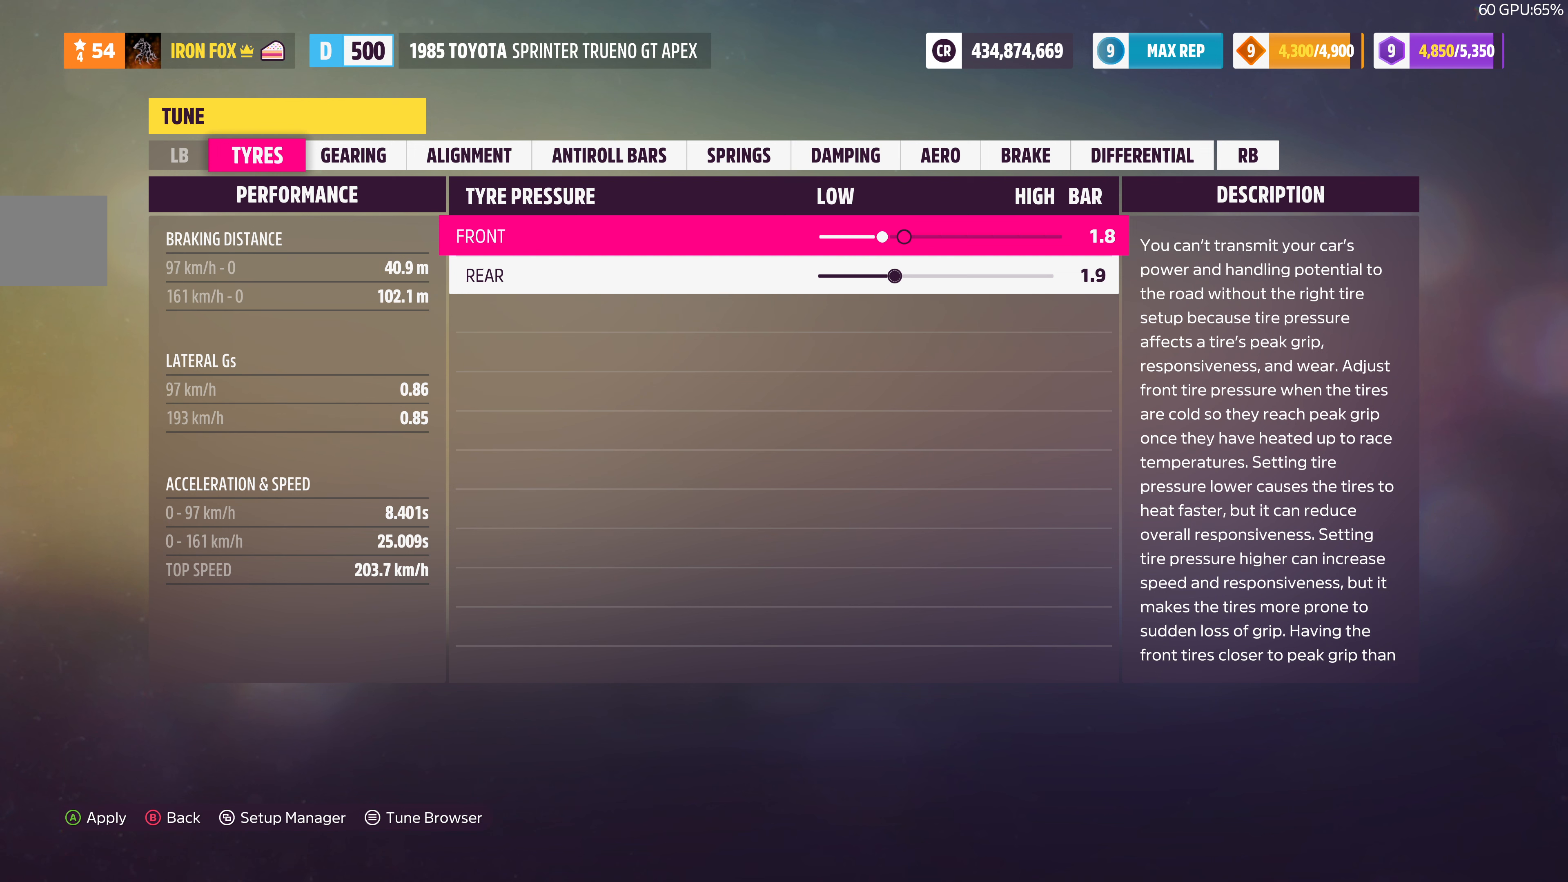
{"buttons": ["DPAD_LEFT"], "left_stick": "center", "right_stick": "center", "events": [[34, "DPAD_DOWN", "down"], [100, "DPAD_DOWN", "up"], [200, "DPAD_LEFT", "down"]]}
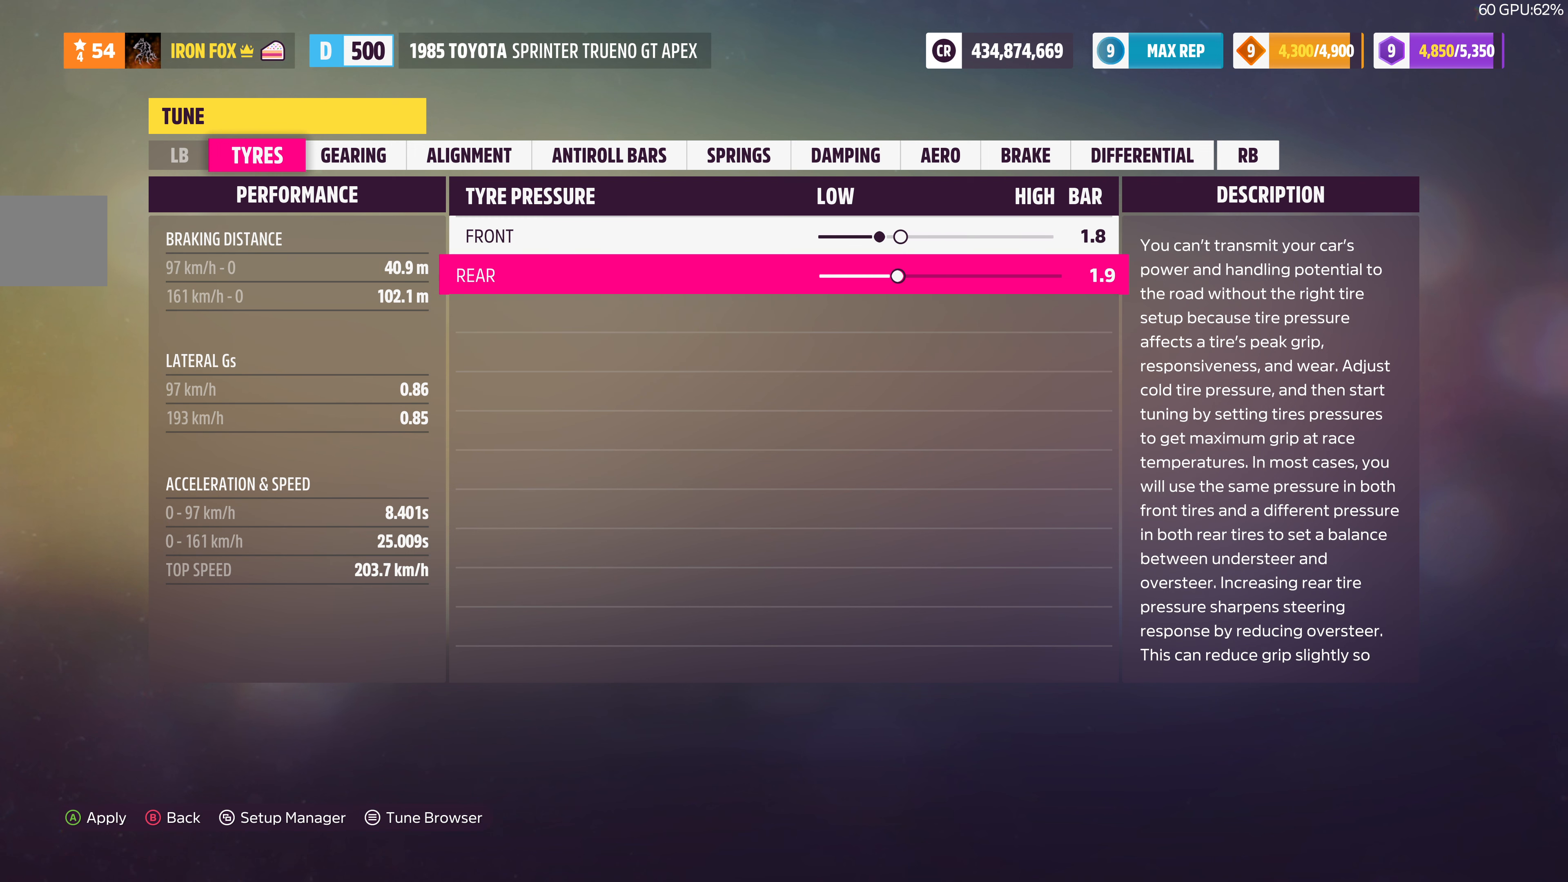
{"buttons": ["DPAD_LEFT"], "left_stick": "center", "right_stick": "center", "events": []}
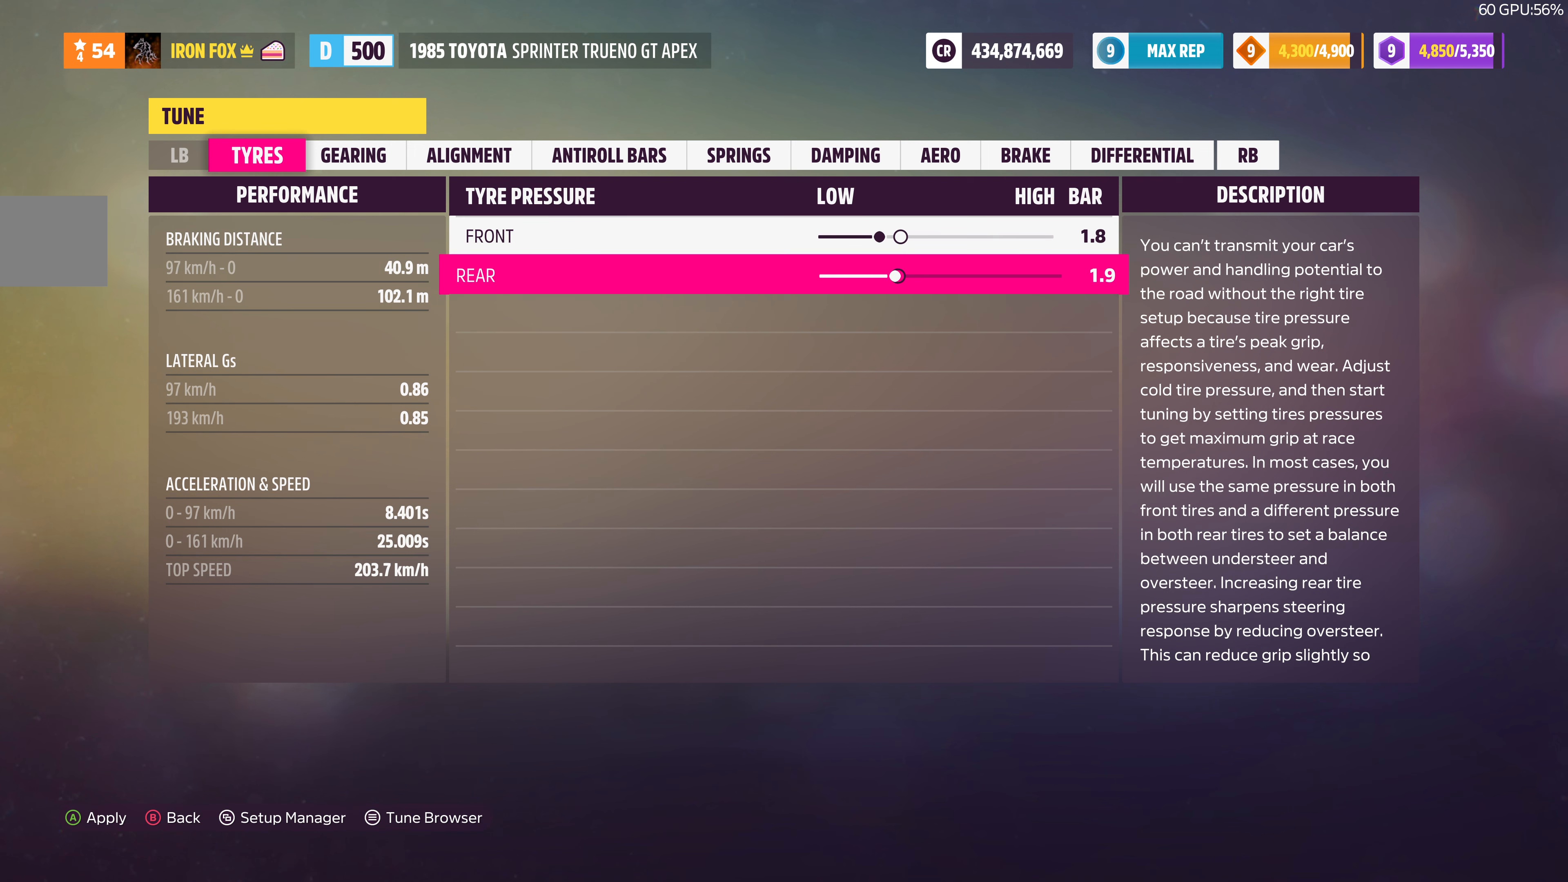
{"buttons": ["DPAD_LEFT"], "left_stick": "center", "right_stick": "center", "events": []}
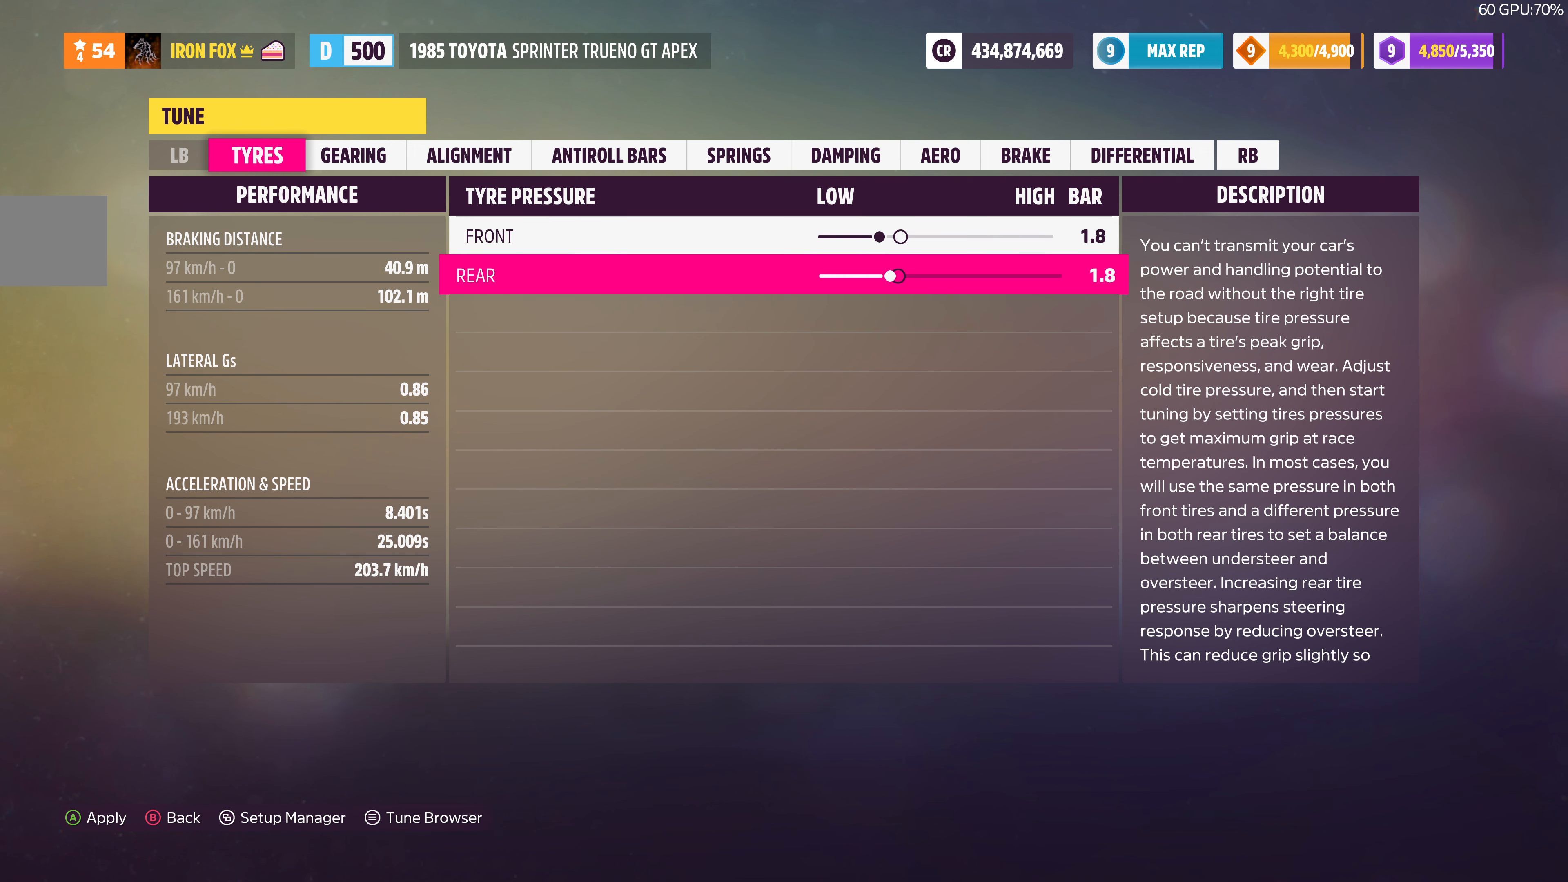
{"buttons": [], "left_stick": "center", "right_stick": "center", "events": [[467, "DPAD_LEFT", "up"]]}